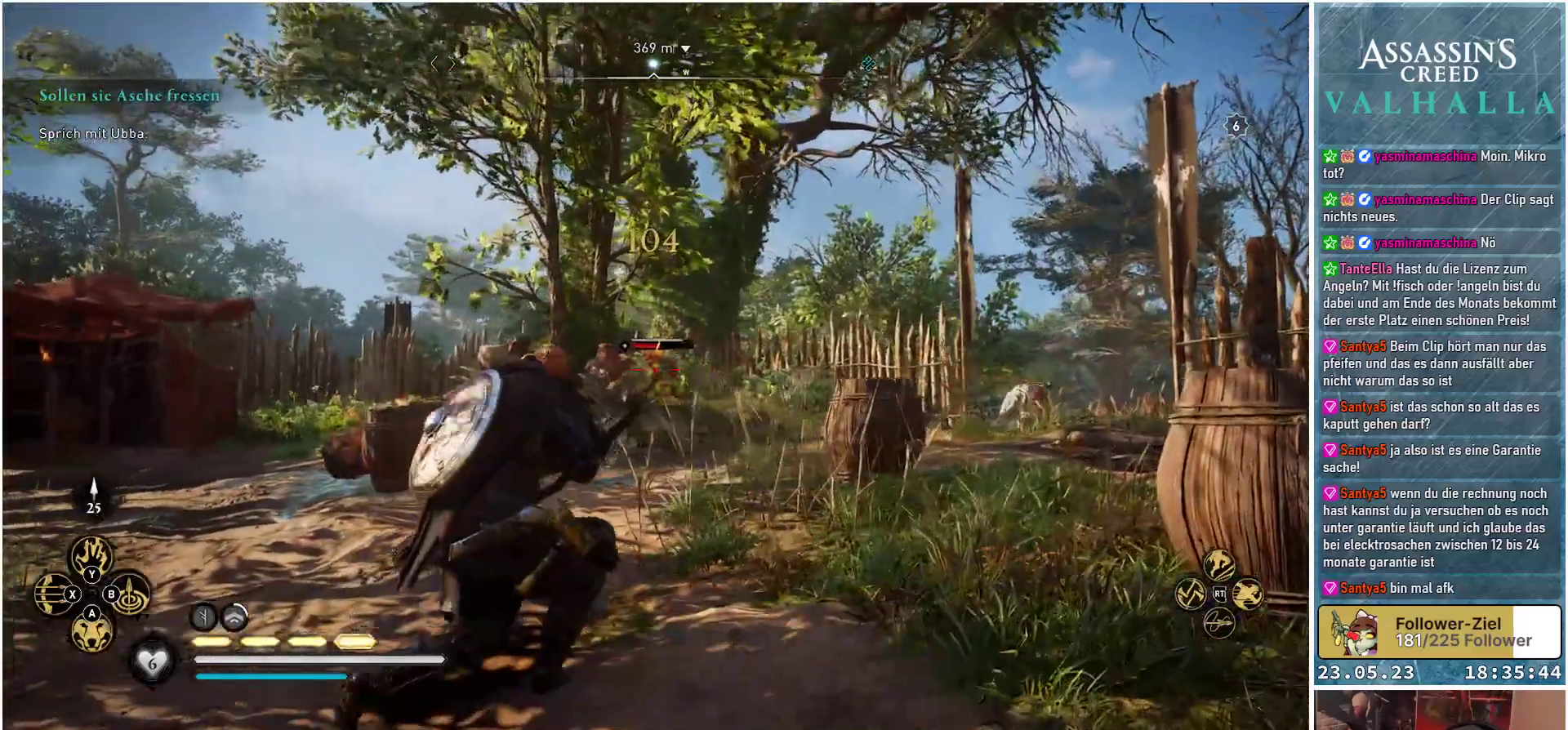
Gameplay with a controller (Xbox layout); each line is a JSON object with the inputs held at the frame after it. "events" lists button and stick changes between this image and that frame as [ms after this image, input, new state], when the widget could be followed in between.
{"buttons": ["L2"], "left_stick": "down-left", "right_stick": "center", "events": [[117, "right_stick", "center"], [167, "left_stick", "up-left"], [200, "R2", "up"], [450, "left_stick", "down-left"]]}
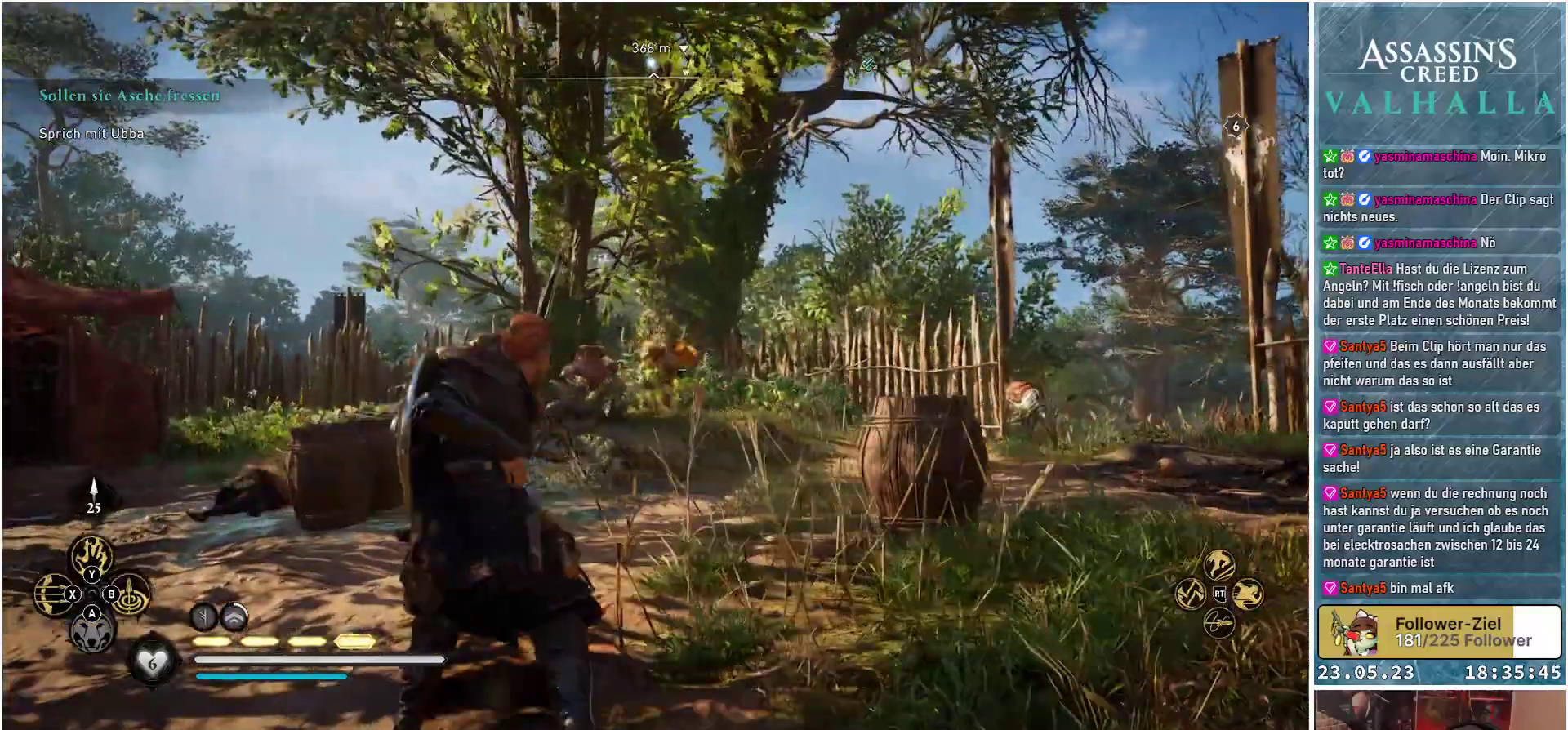
{"buttons": [], "left_stick": "down-left", "right_stick": "left", "events": [[83, "L2", "up"], [100, "right_stick", "left"]]}
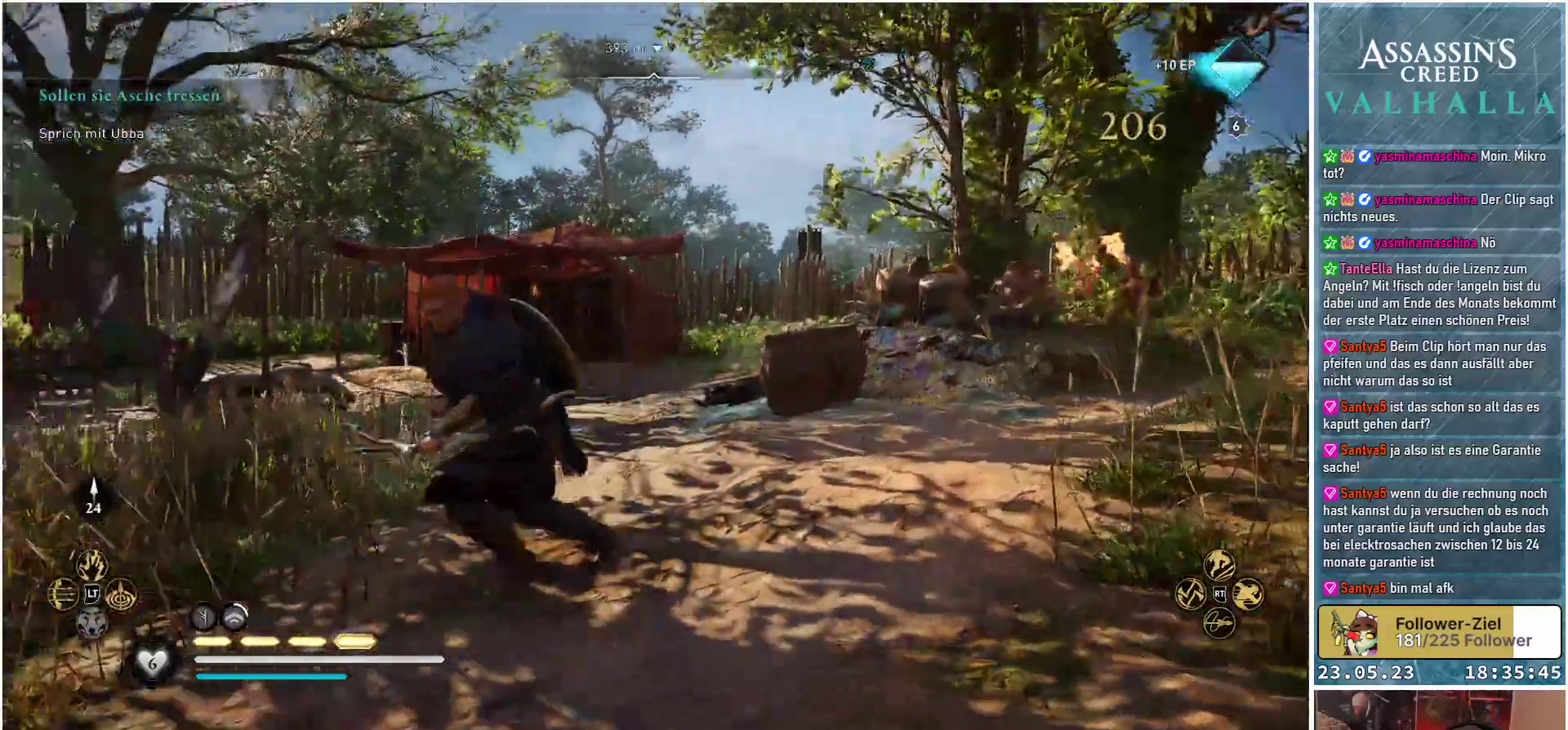
{"buttons": ["L2", "R2"], "left_stick": "left", "right_stick": "center", "events": [[283, "L2", "down"], [333, "right_stick", "center"], [400, "R2", "down"], [467, "left_stick", "left"]]}
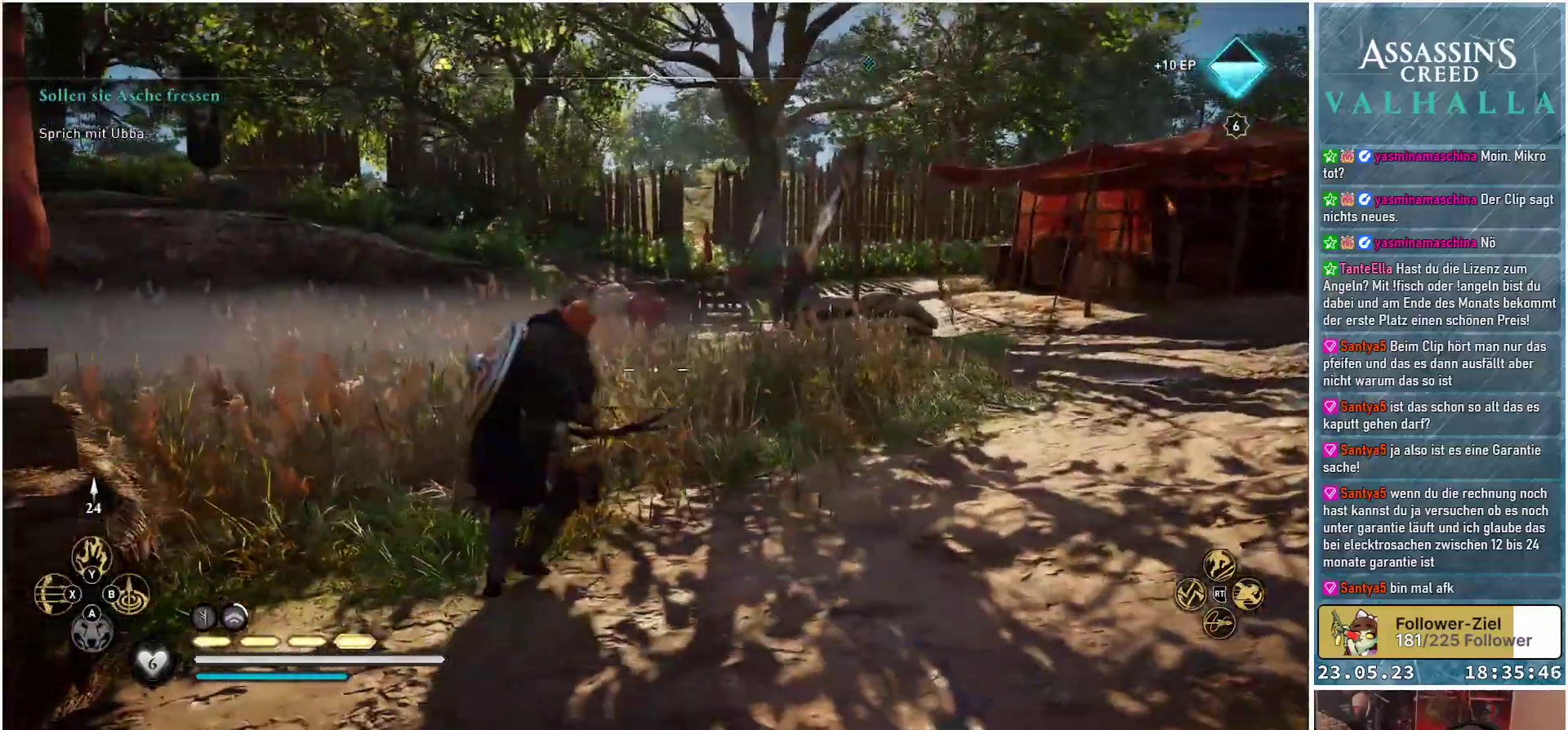
{"buttons": ["L2", "R2"], "left_stick": "up", "right_stick": "center", "events": [[17, "left_stick", "up-left"], [50, "right_stick", "up-left"], [200, "left_stick", "up"], [367, "right_stick", "center"]]}
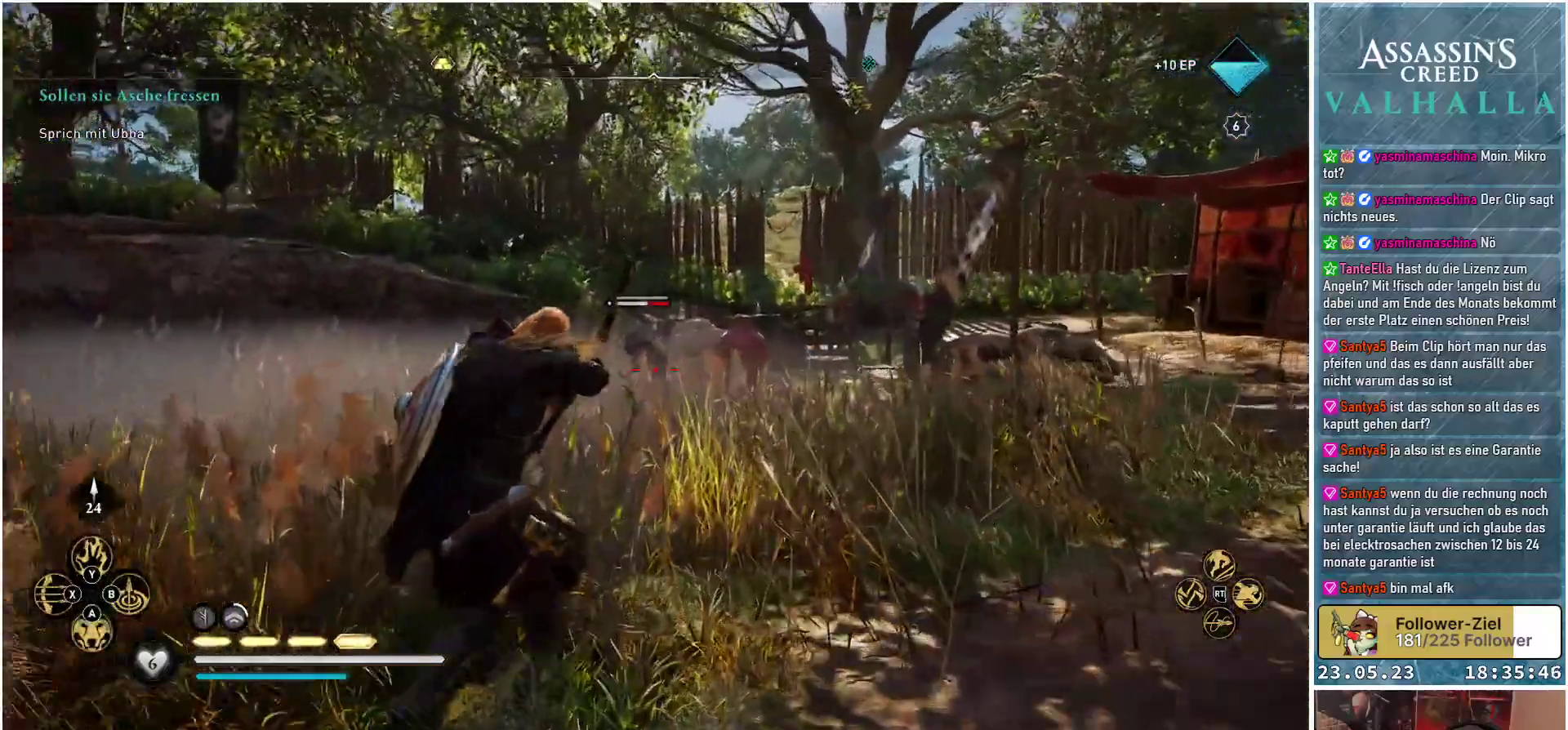
{"buttons": ["L2", "R2"], "left_stick": "up-left", "right_stick": "down-left", "events": [[67, "right_stick", "up"], [200, "left_stick", "up-left"], [217, "right_stick", "up-left"], [317, "right_stick", "left"], [417, "right_stick", "down-left"]]}
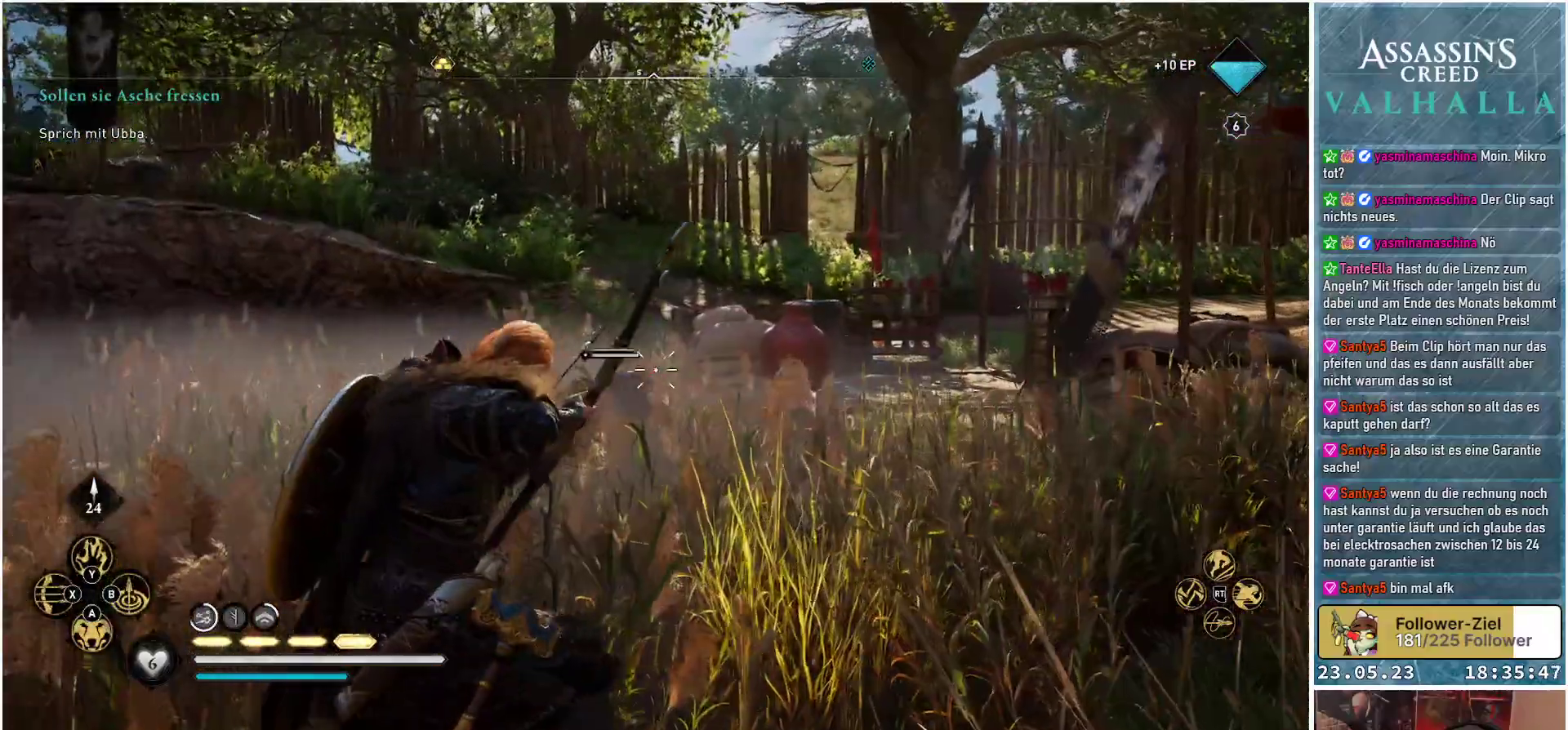
{"buttons": ["L2"], "left_stick": "down", "right_stick": "center", "events": [[33, "left_stick", "center"], [250, "R2", "up"], [267, "left_stick", "up-left"], [267, "right_stick", "center"], [450, "left_stick", "down"]]}
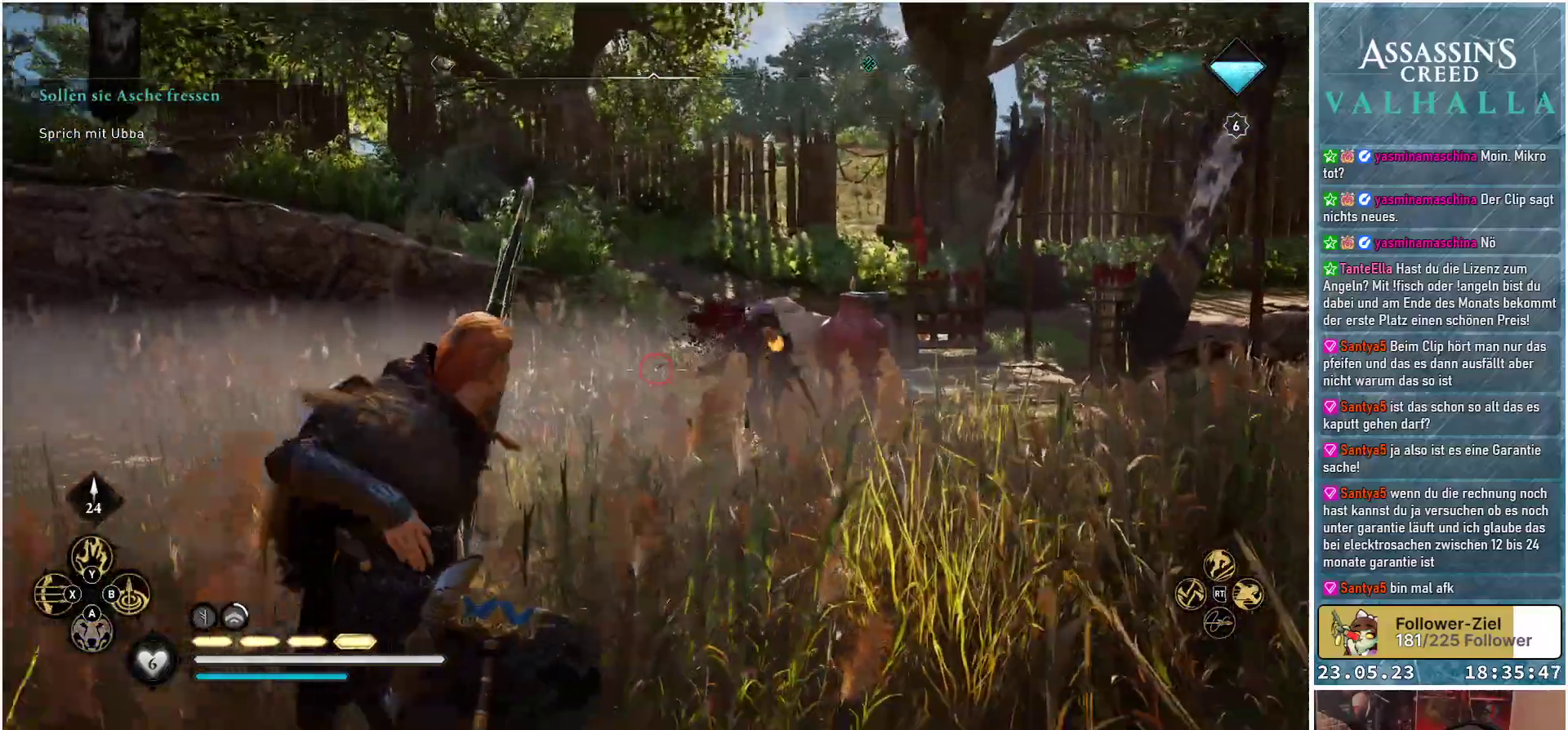
{"buttons": [], "left_stick": "up", "right_stick": "down-right", "events": [[67, "L2", "up"], [67, "left_stick", "up-right"], [133, "right_stick", "down-right"], [267, "left_stick", "up"]]}
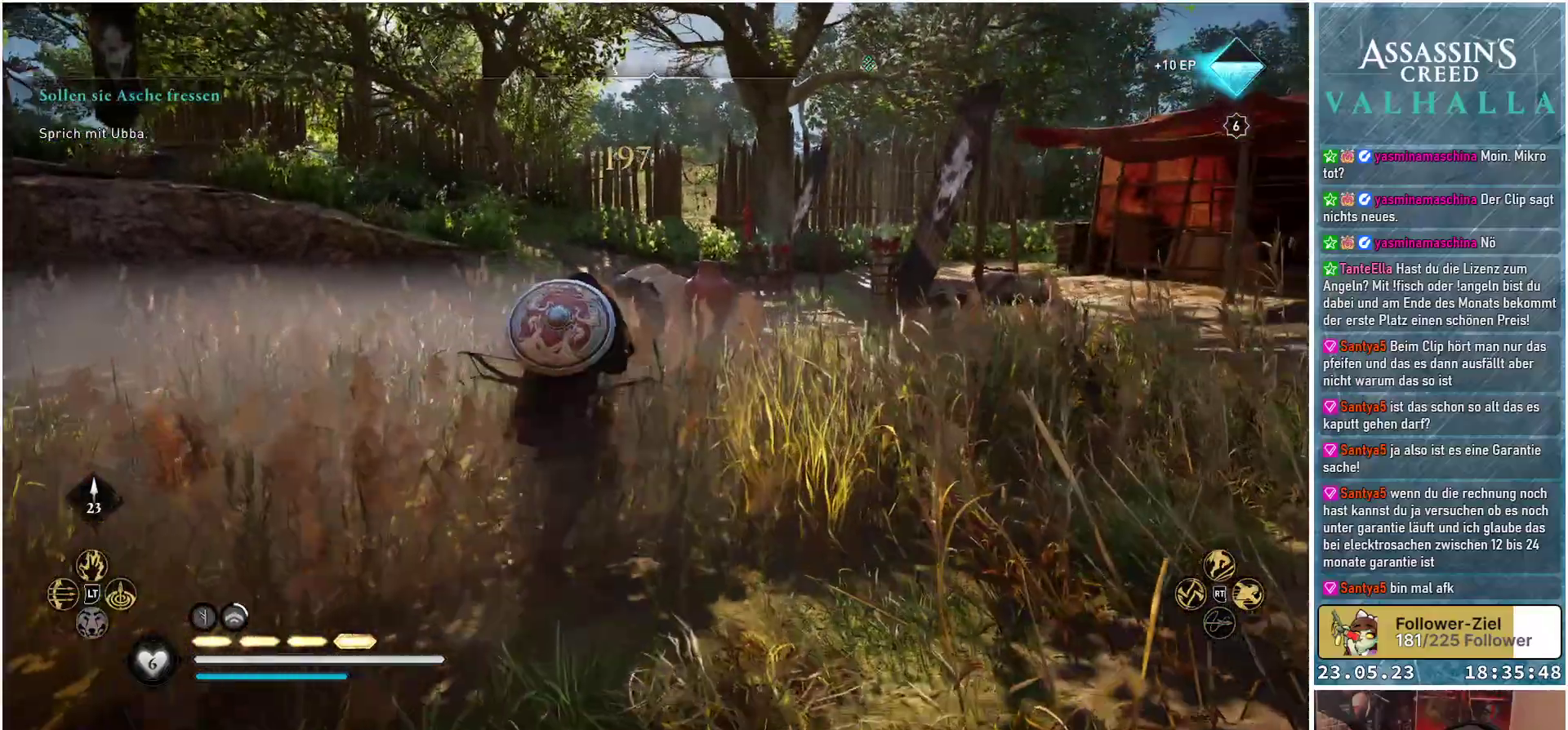
{"buttons": [], "left_stick": "up-left", "right_stick": "center", "events": [[267, "left_stick", "up-left"], [333, "right_stick", "center"]]}
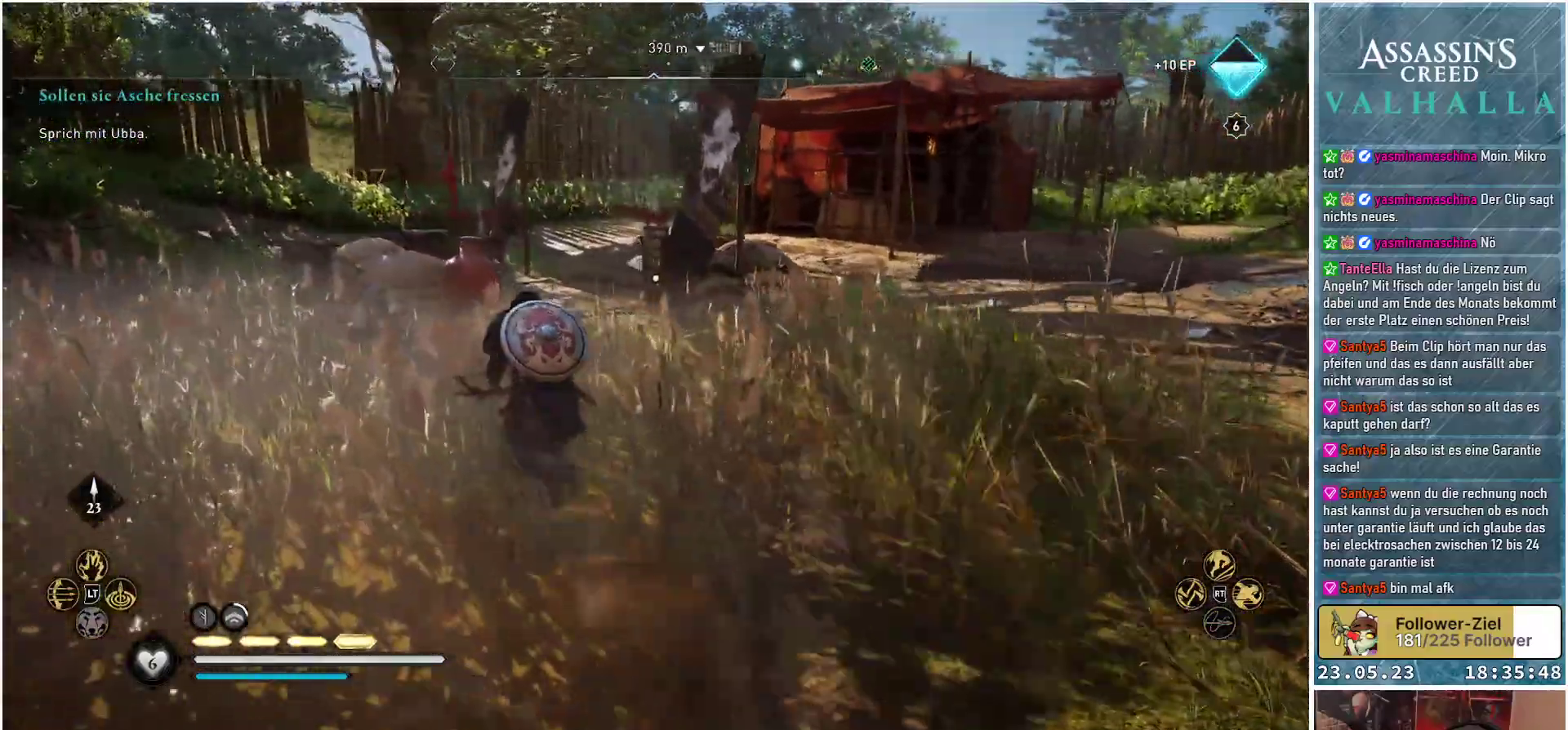
{"buttons": [], "left_stick": "up-left", "right_stick": "right", "events": [[150, "right_stick", "right"]]}
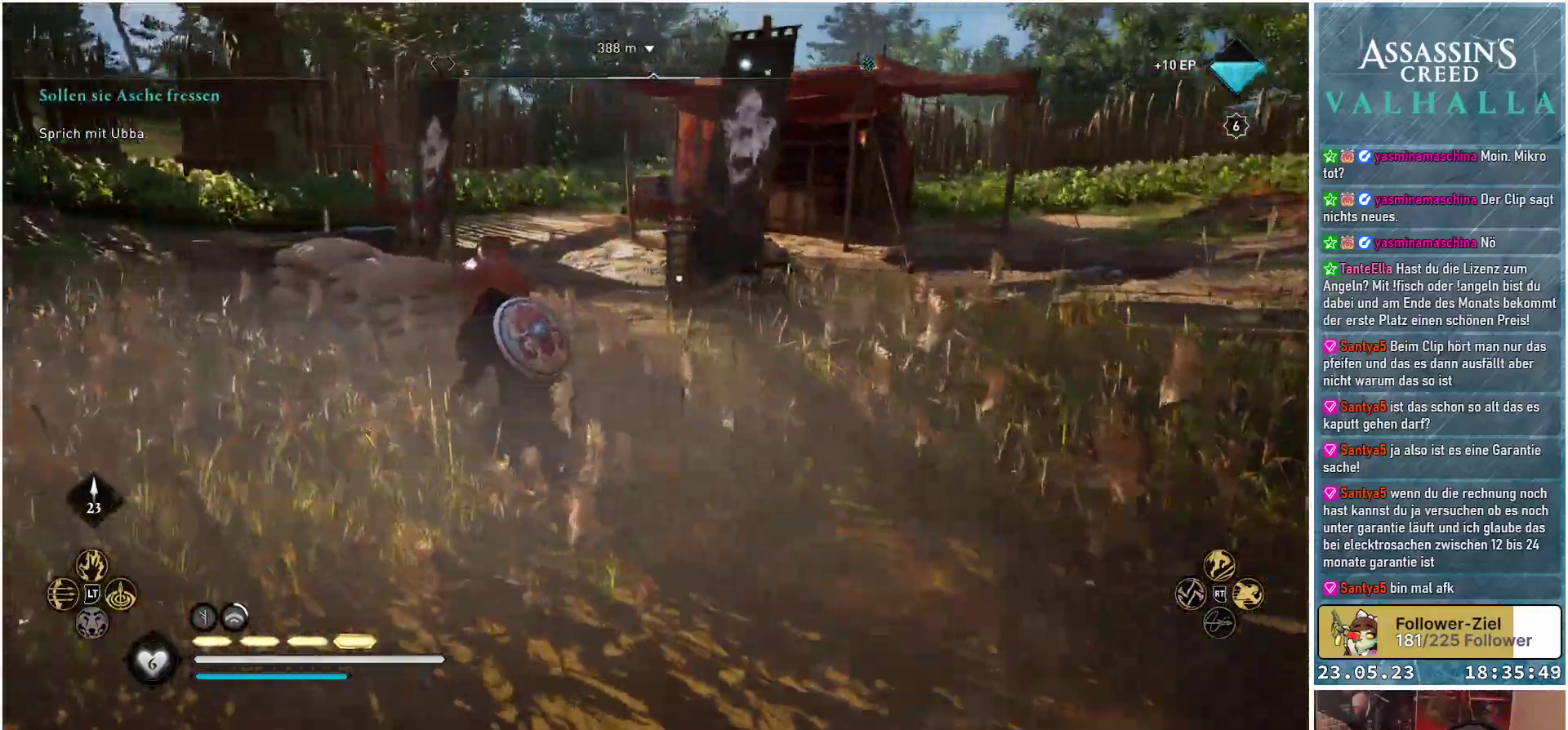
{"buttons": [], "left_stick": "up", "right_stick": "right", "events": [[233, "left_stick", "up"]]}
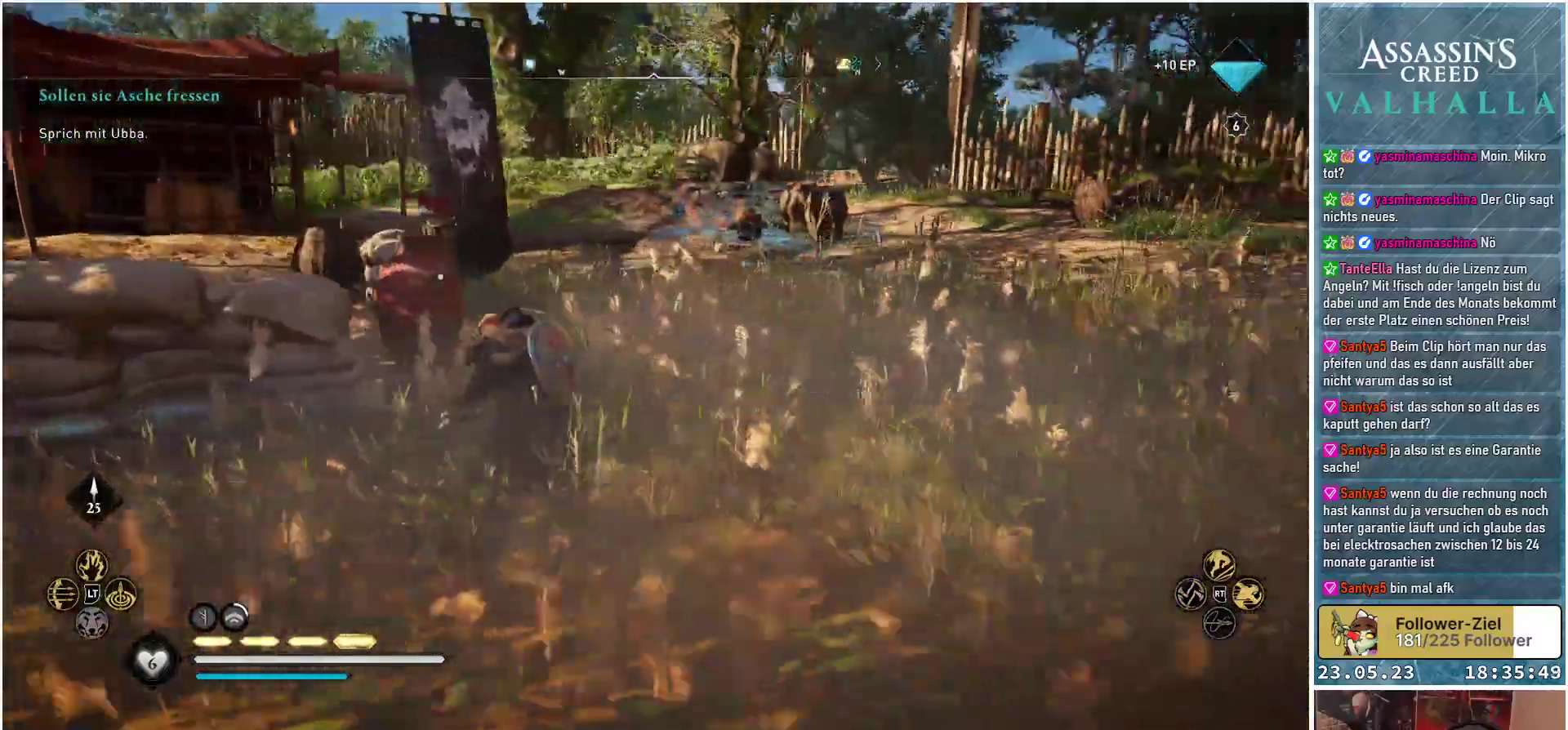
{"buttons": [], "left_stick": "up", "right_stick": "center", "events": [[133, "right_stick", "center"]]}
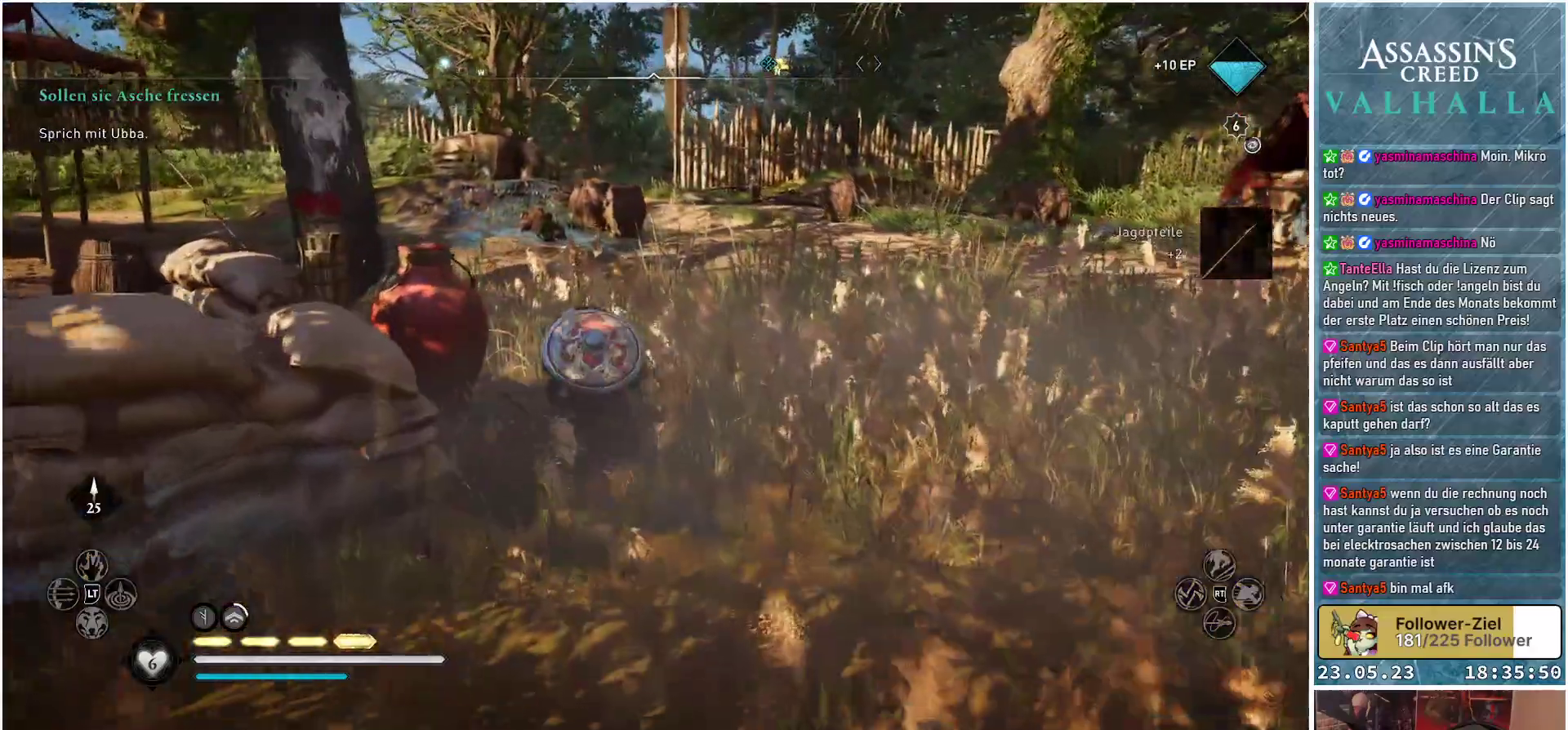
{"buttons": [], "left_stick": "up-left", "right_stick": "right", "events": [[67, "right_stick", "up-right"], [200, "right_stick", "right"], [350, "left_stick", "up-left"]]}
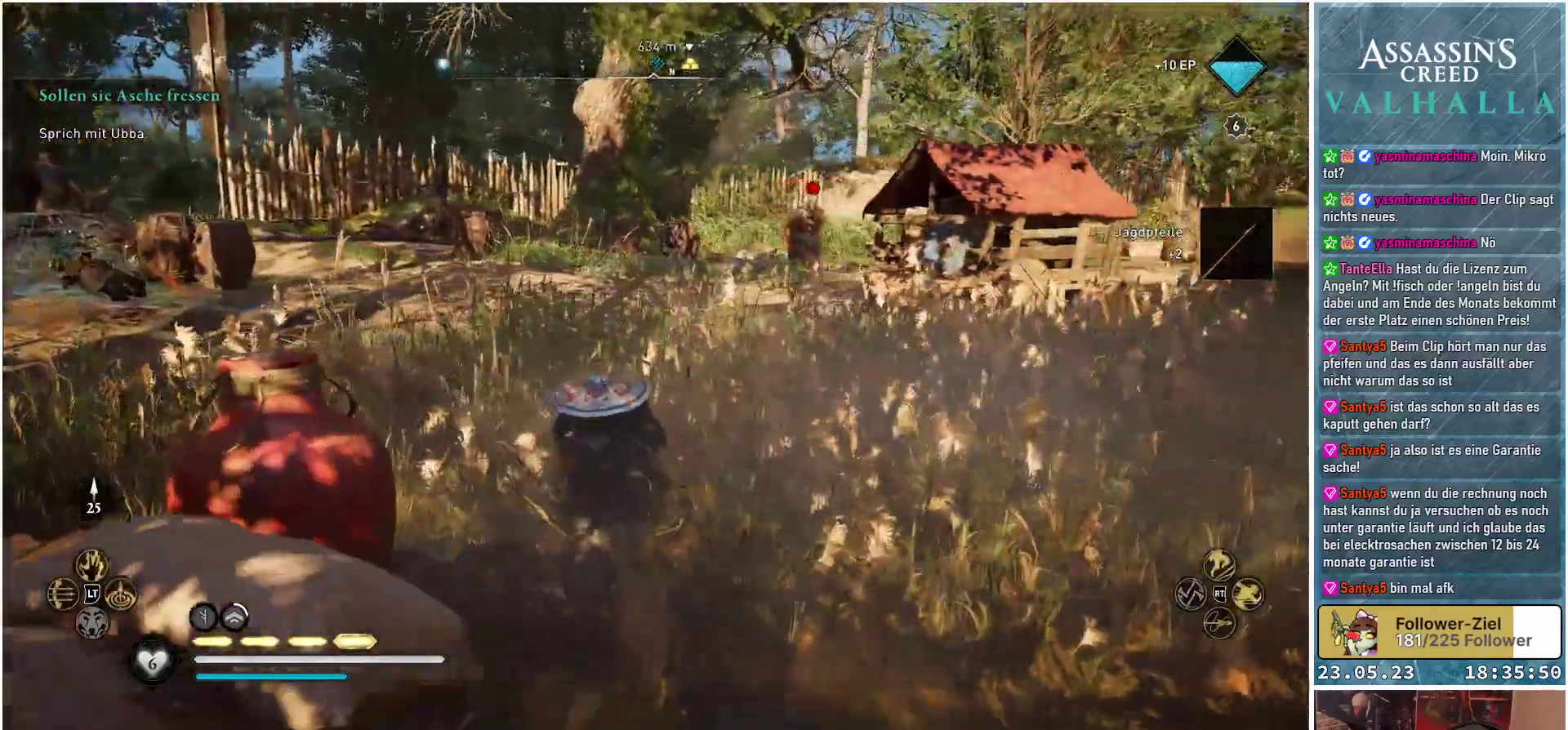
{"buttons": [], "left_stick": "left", "right_stick": "up", "events": [[50, "left_stick", "left"], [183, "right_stick", "center"], [317, "right_stick", "up"]]}
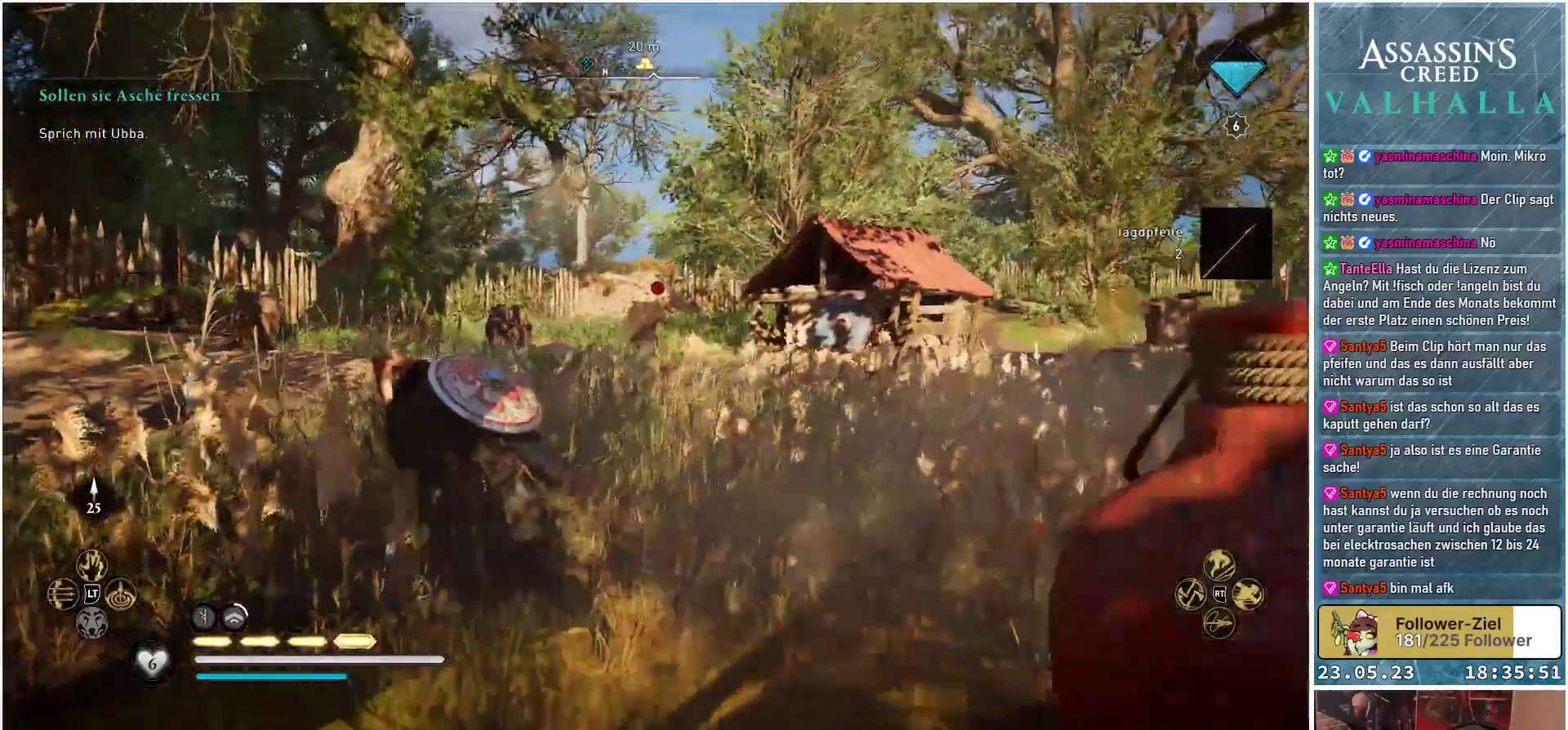
{"buttons": ["L2", "R2"], "left_stick": "up-left", "right_stick": "down-right", "events": [[17, "L2", "down"], [83, "left_stick", "up-left"], [150, "right_stick", "right"], [200, "R2", "down"], [383, "right_stick", "down-right"]]}
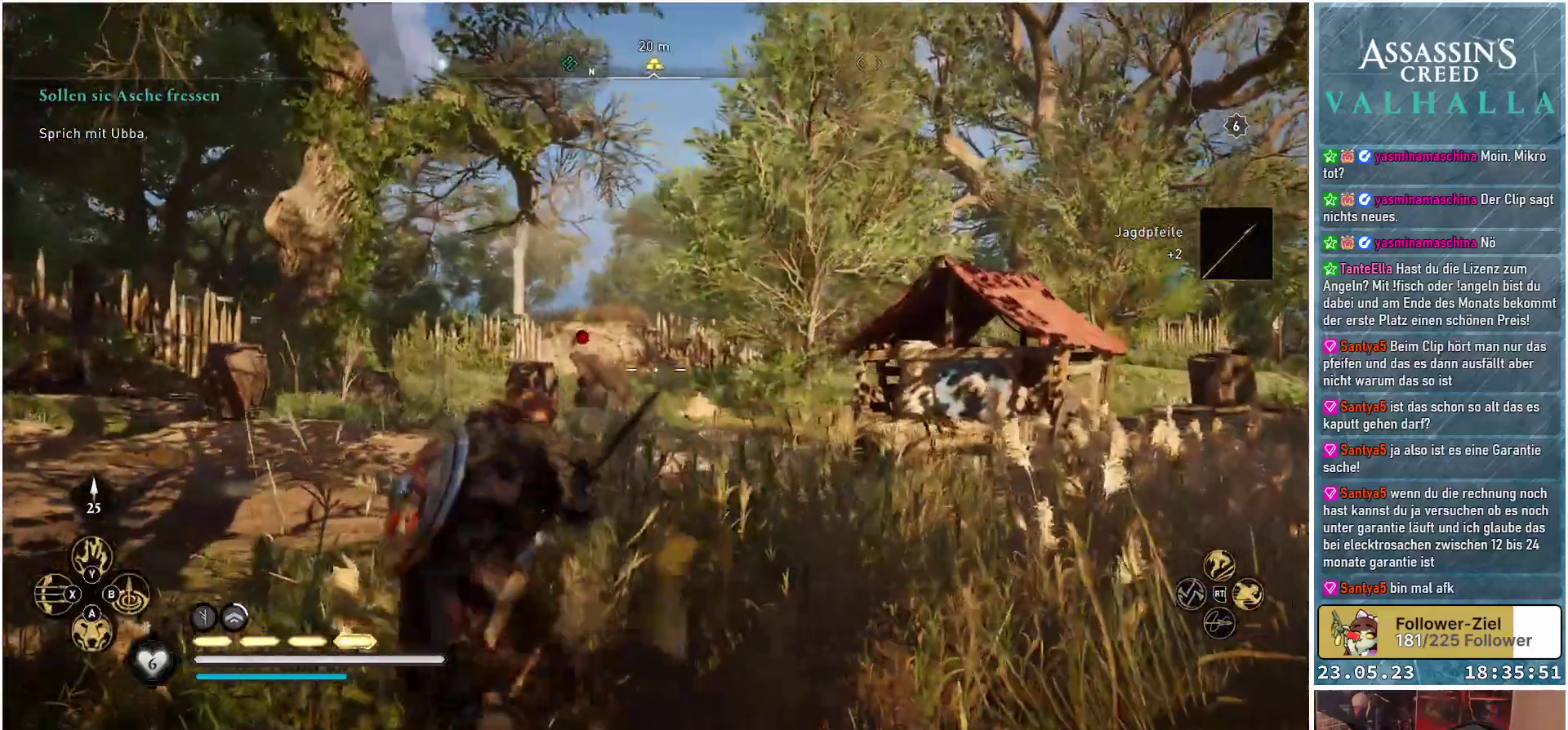
{"buttons": ["L2", "R2"], "left_stick": "up-left", "right_stick": "left", "events": [[17, "right_stick", "center"], [117, "right_stick", "left"]]}
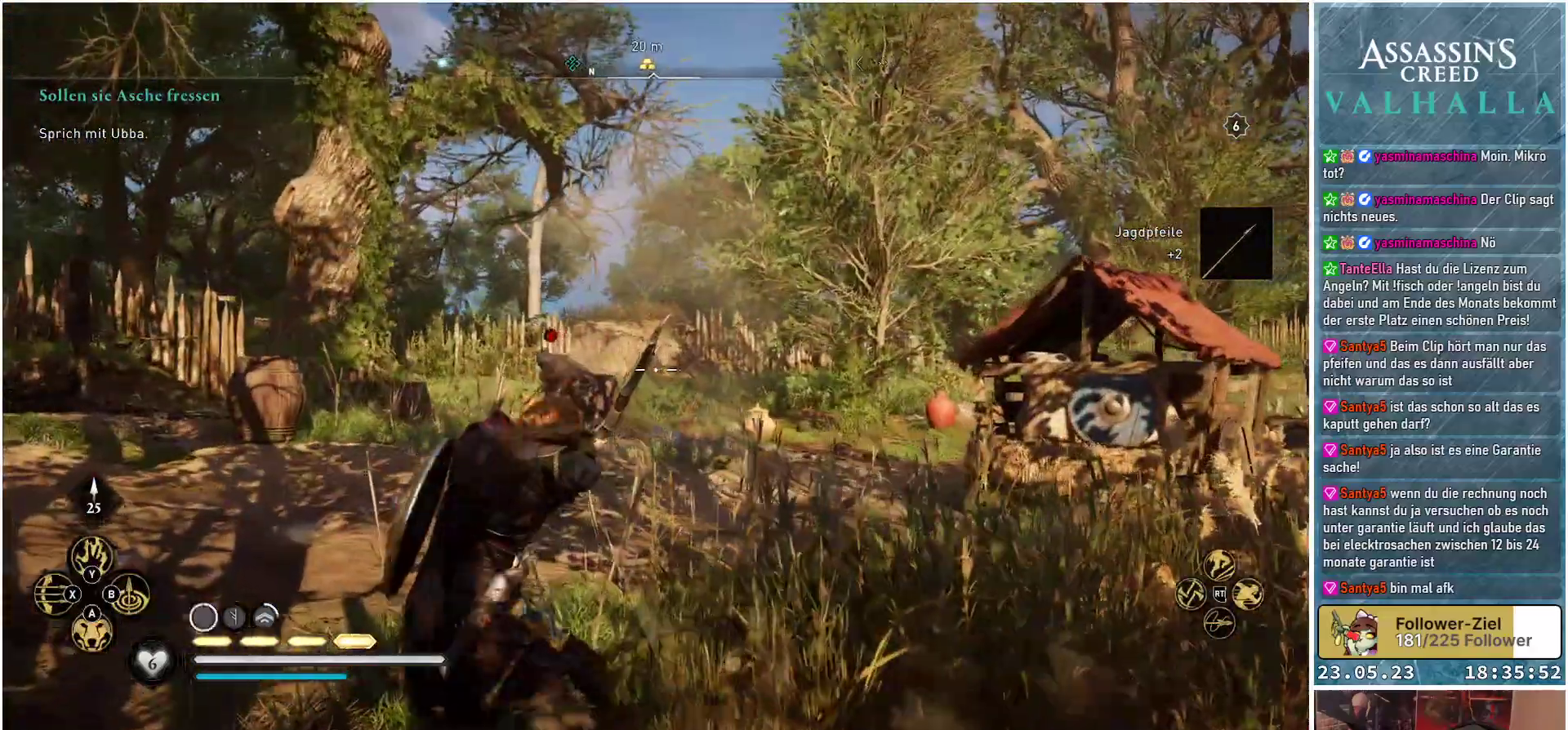
{"buttons": ["L2", "R2"], "left_stick": "up-left", "right_stick": "left", "events": []}
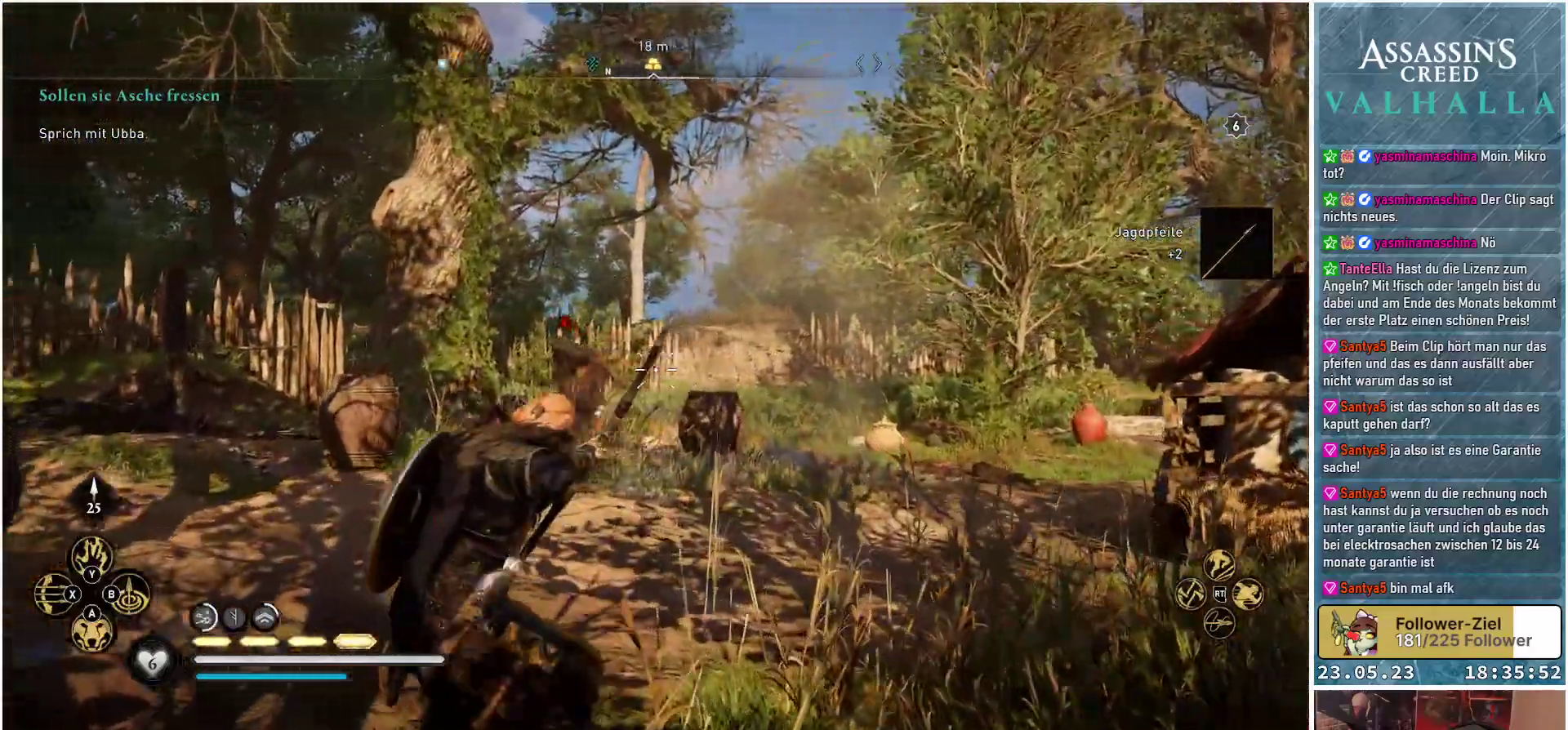
{"buttons": ["L2", "R2"], "left_stick": "up", "right_stick": "left", "events": [[450, "left_stick", "up"]]}
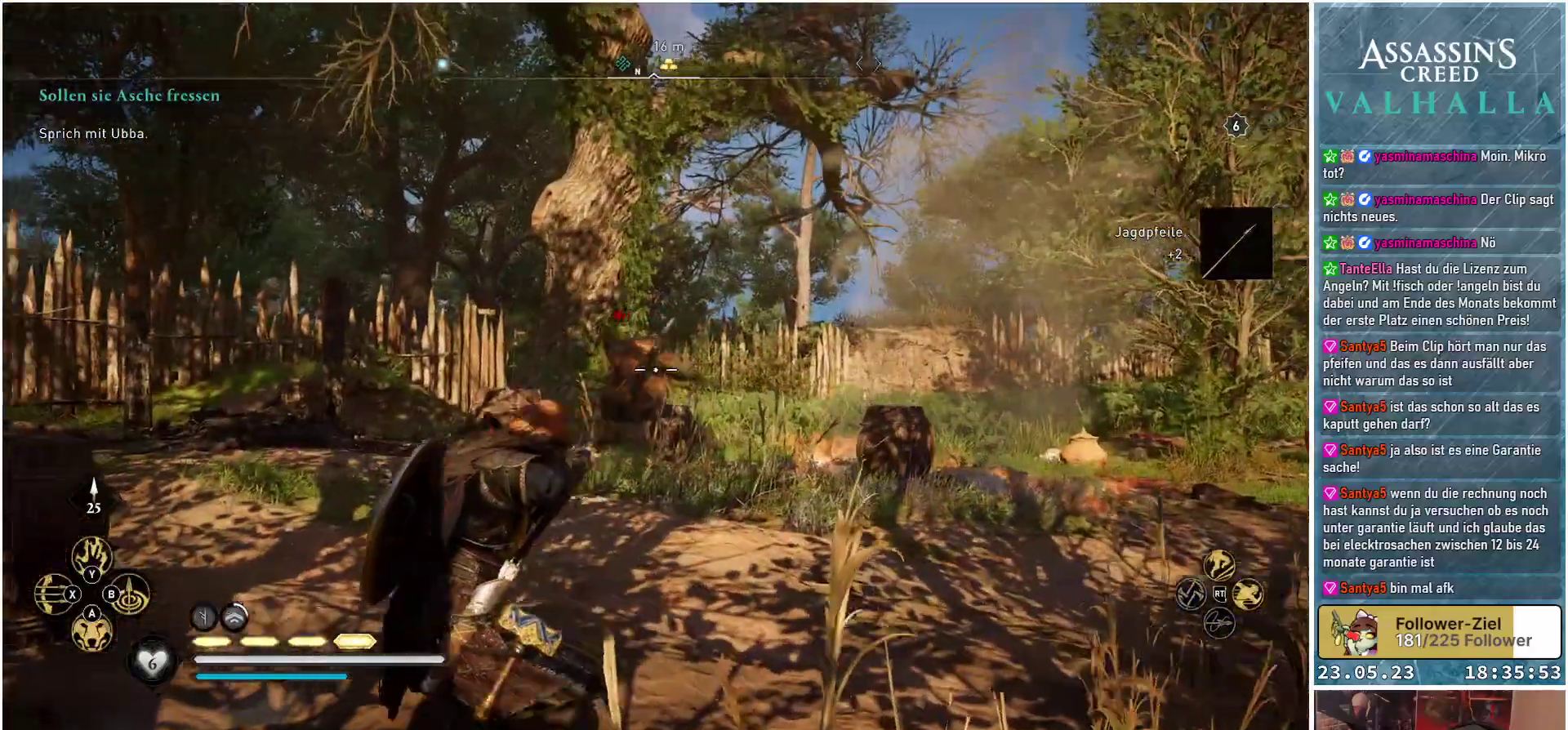
{"buttons": ["L2", "R2"], "left_stick": "up-right", "right_stick": "left", "events": [[467, "left_stick", "up-right"]]}
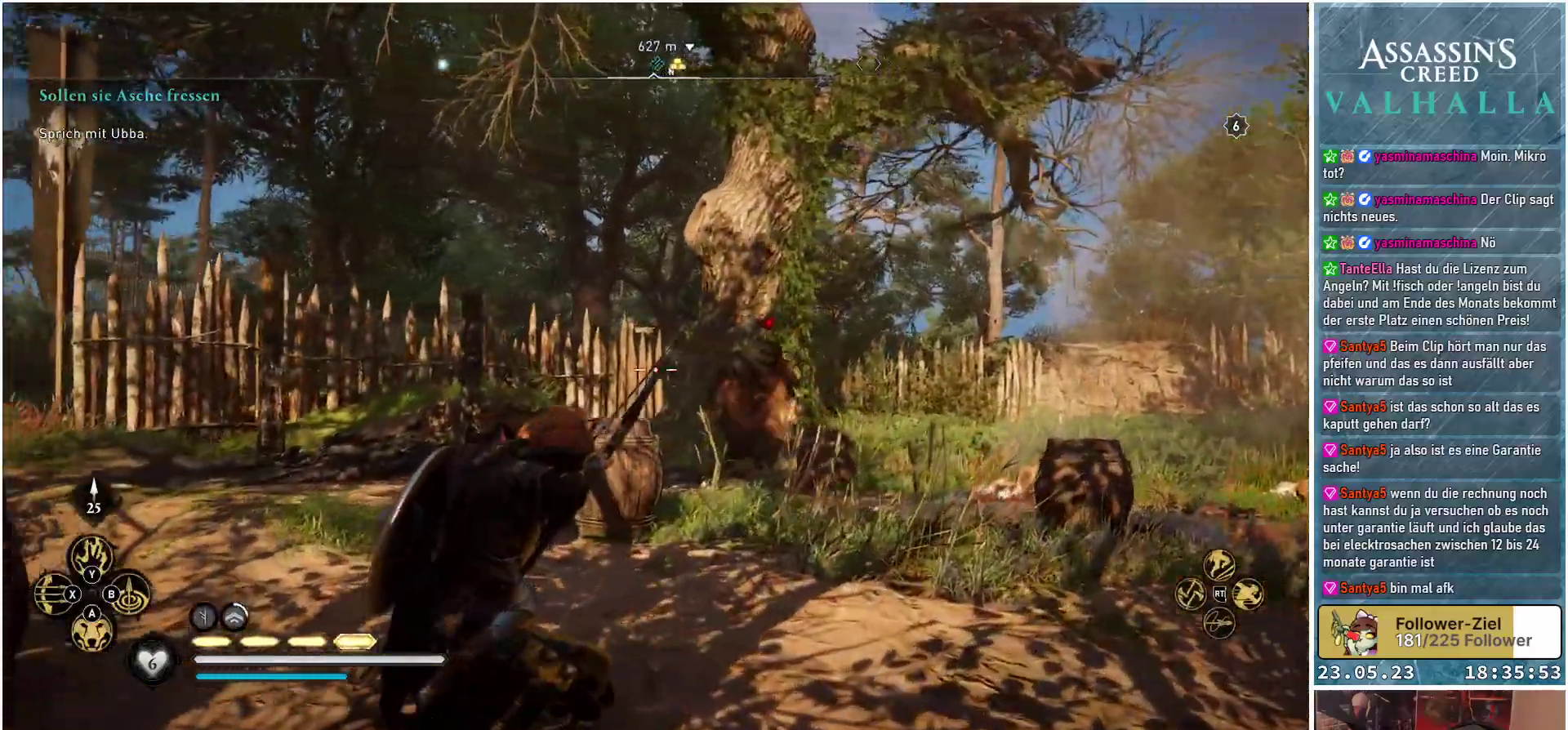
{"buttons": ["L2", "R2"], "left_stick": "up-right", "right_stick": "up-right", "events": [[33, "right_stick", "center"], [183, "right_stick", "up-right"]]}
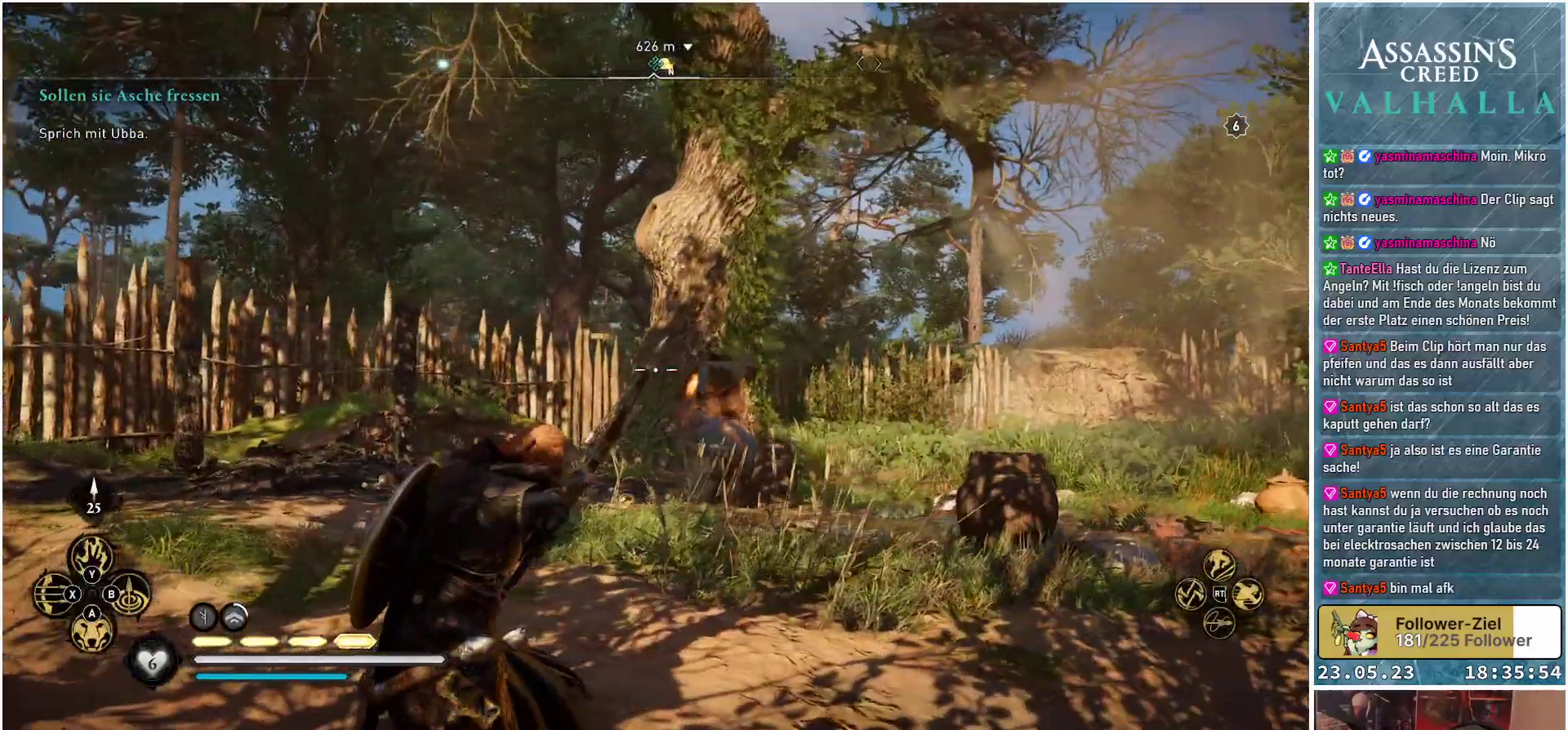
{"buttons": ["L2", "R2"], "left_stick": "up", "right_stick": "down-right", "events": [[250, "right_stick", "right"], [350, "right_stick", "down-right"], [483, "left_stick", "up"]]}
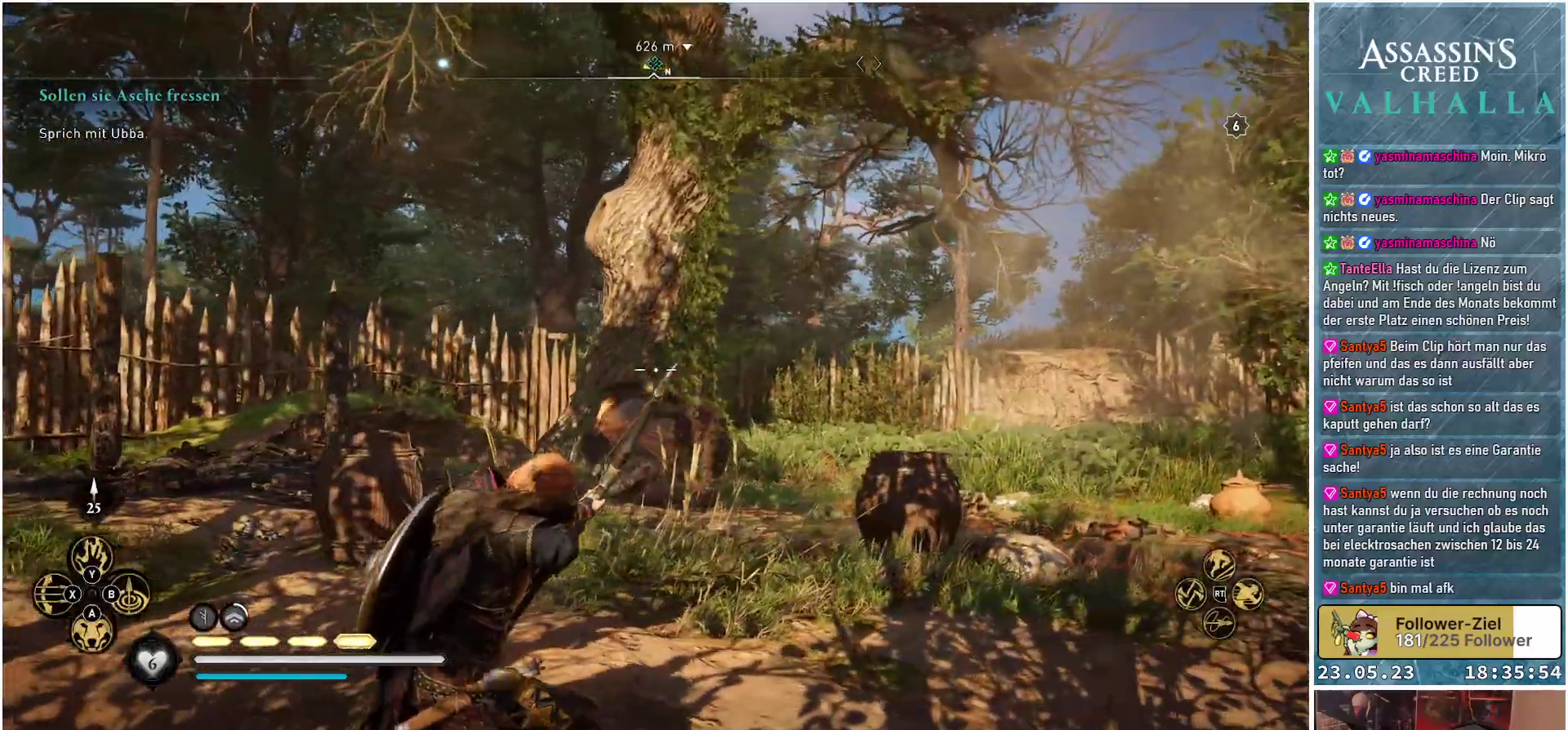
{"buttons": ["L2"], "left_stick": "down-left", "right_stick": "center", "events": [[100, "right_stick", "center"], [117, "R2", "up"], [150, "left_stick", "left"], [300, "left_stick", "down-left"]]}
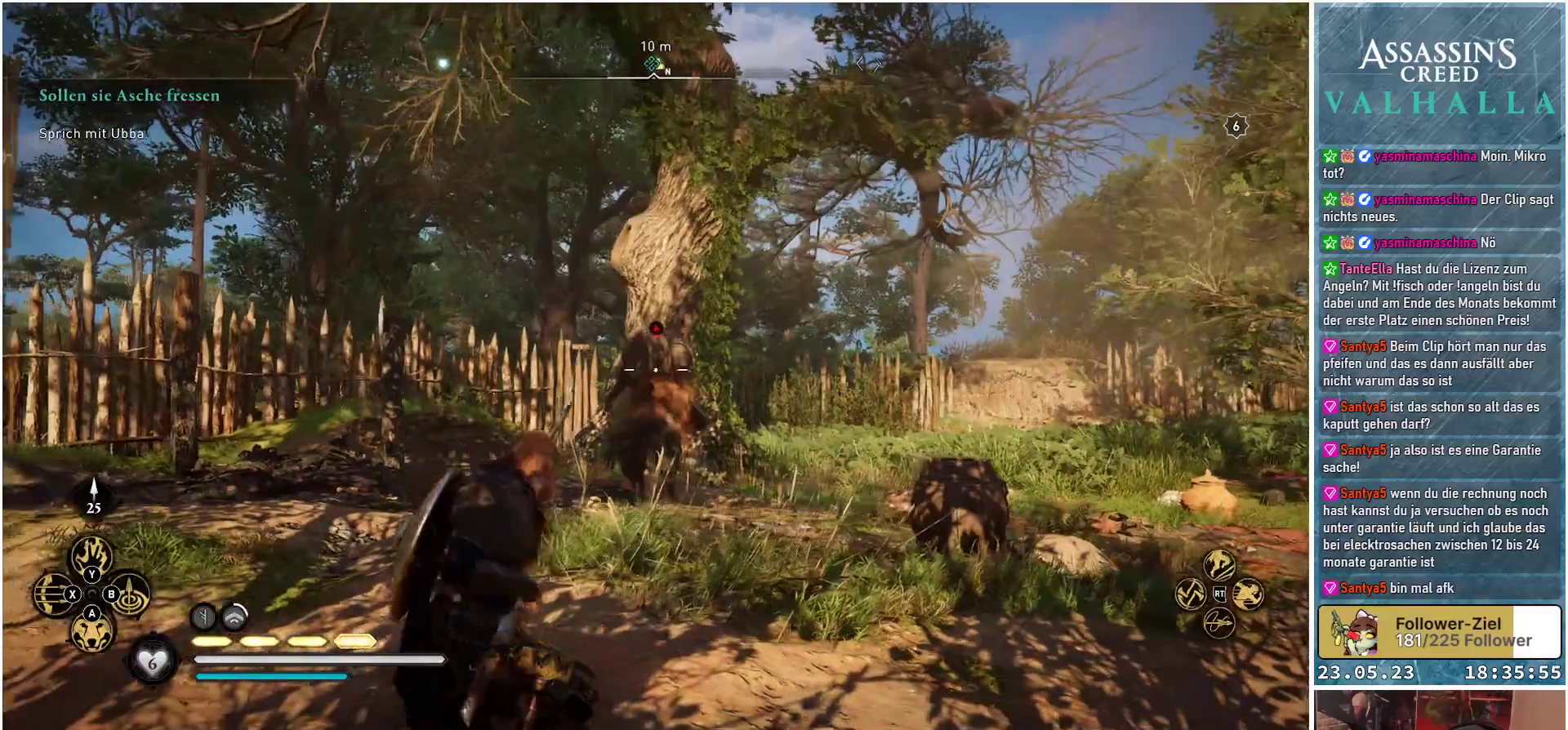
{"buttons": ["L2", "R2"], "left_stick": "up", "right_stick": "center", "events": [[67, "R2", "down"], [83, "left_stick", "down-right"], [133, "right_stick", "down"], [283, "right_stick", "center"], [383, "left_stick", "up"]]}
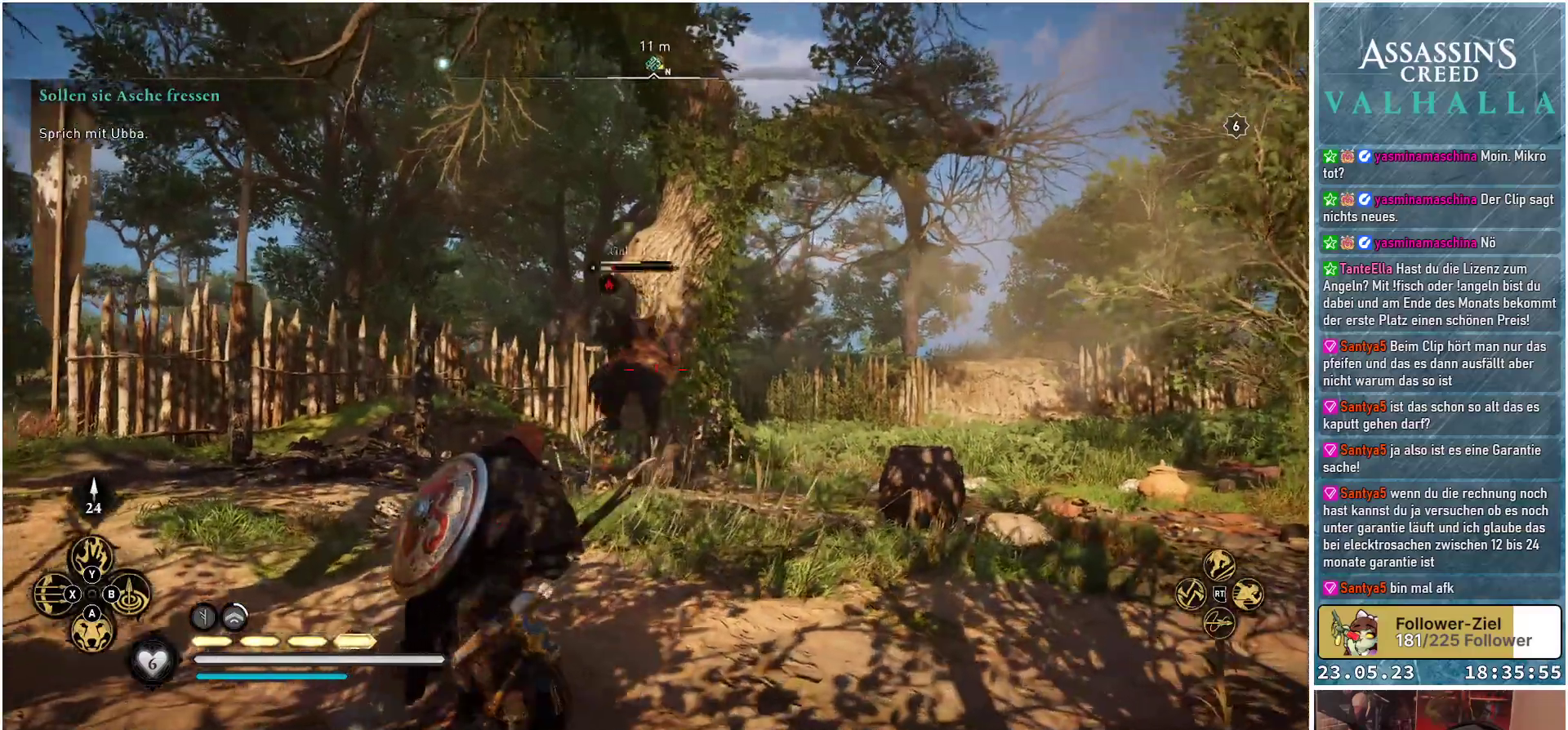
{"buttons": ["L2", "R2"], "left_stick": "up-left", "right_stick": "left", "events": [[167, "left_stick", "up-left"], [200, "right_stick", "left"]]}
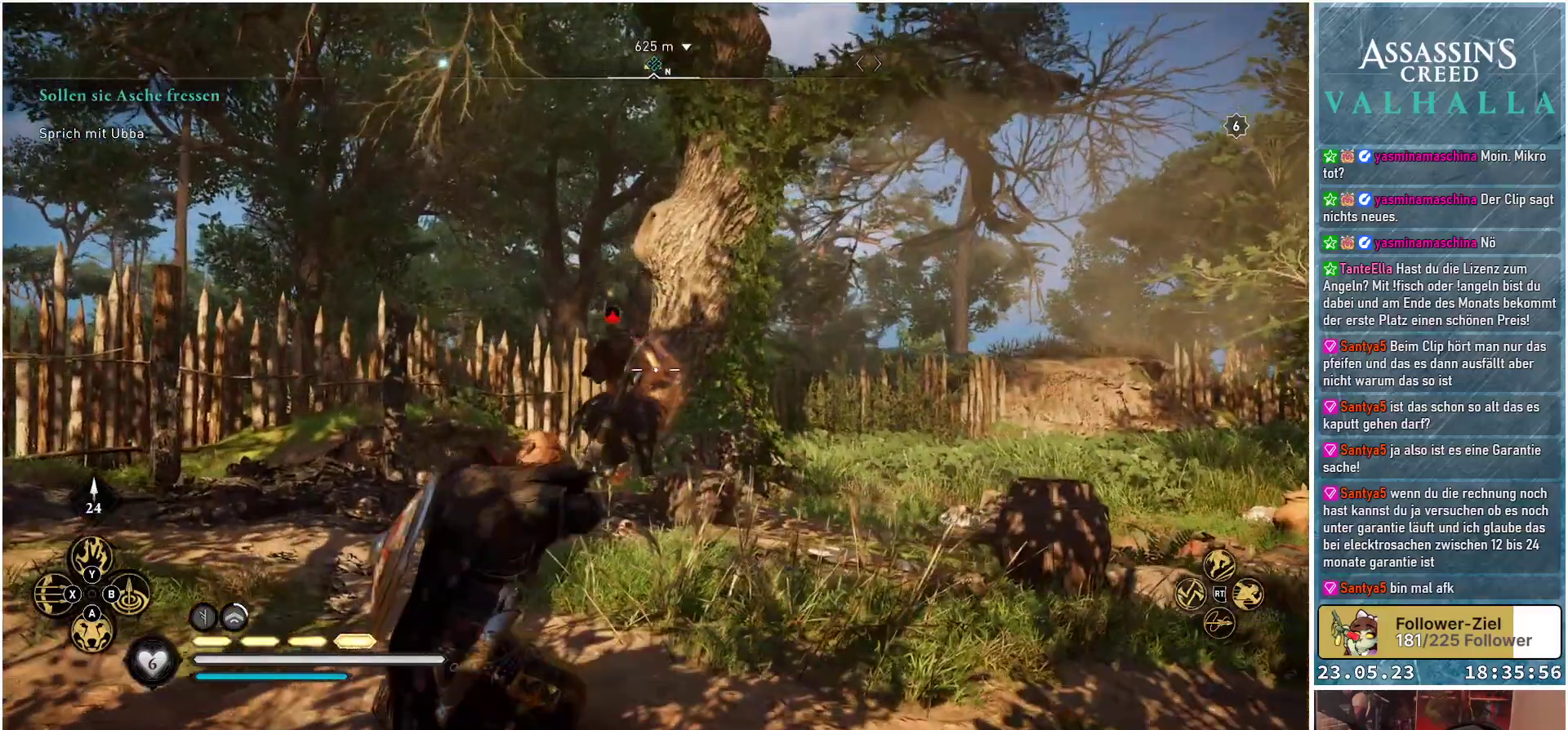
{"buttons": ["L2"], "left_stick": "down", "right_stick": "center", "events": [[83, "left_stick", "down-left"], [100, "R2", "up"], [100, "right_stick", "center"], [367, "left_stick", "down"]]}
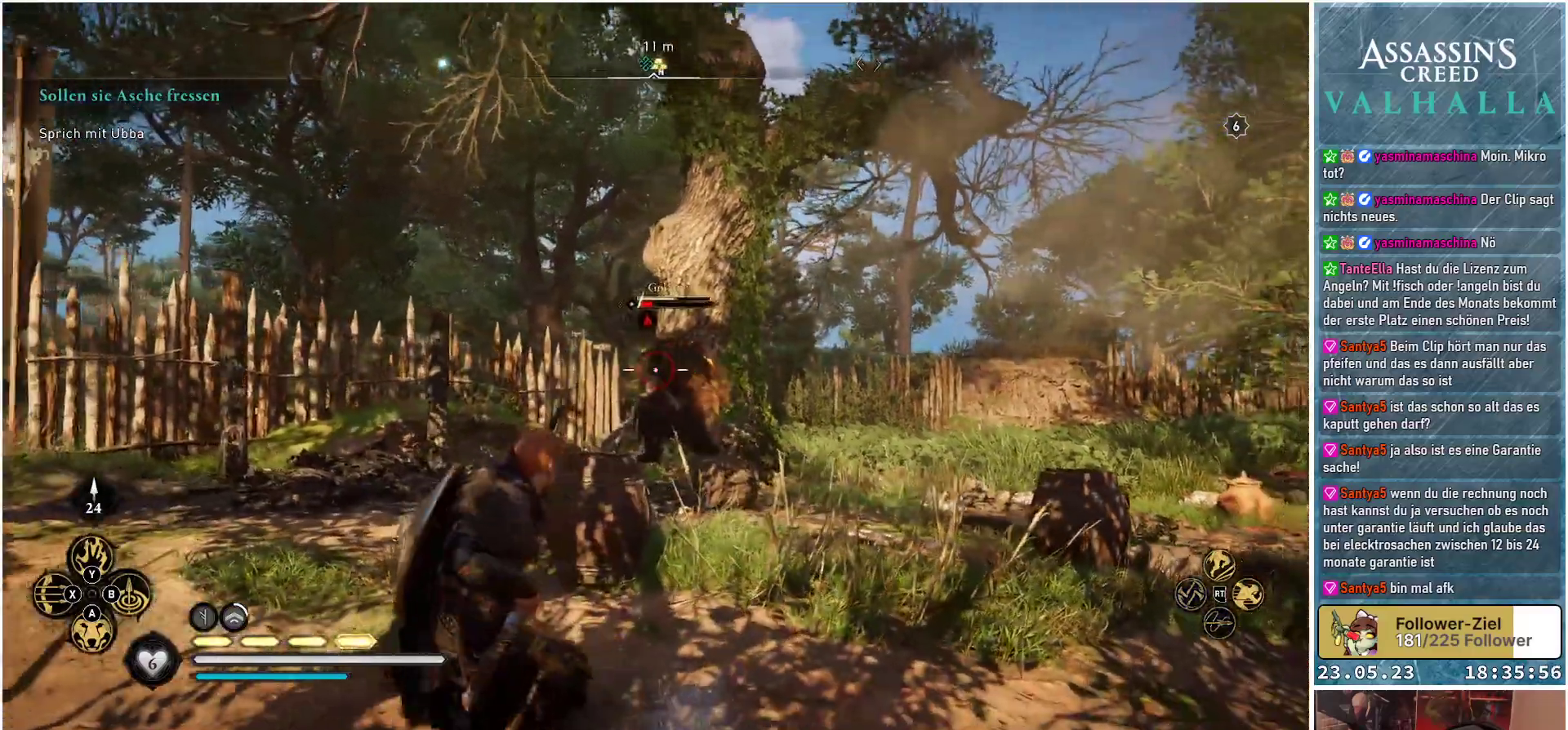
{"buttons": ["L2", "R2"], "left_stick": "up", "right_stick": "left", "events": [[50, "left_stick", "down-right"], [167, "R2", "down"], [200, "left_stick", "right"], [350, "left_stick", "up"], [350, "right_stick", "up-left"], [417, "right_stick", "left"]]}
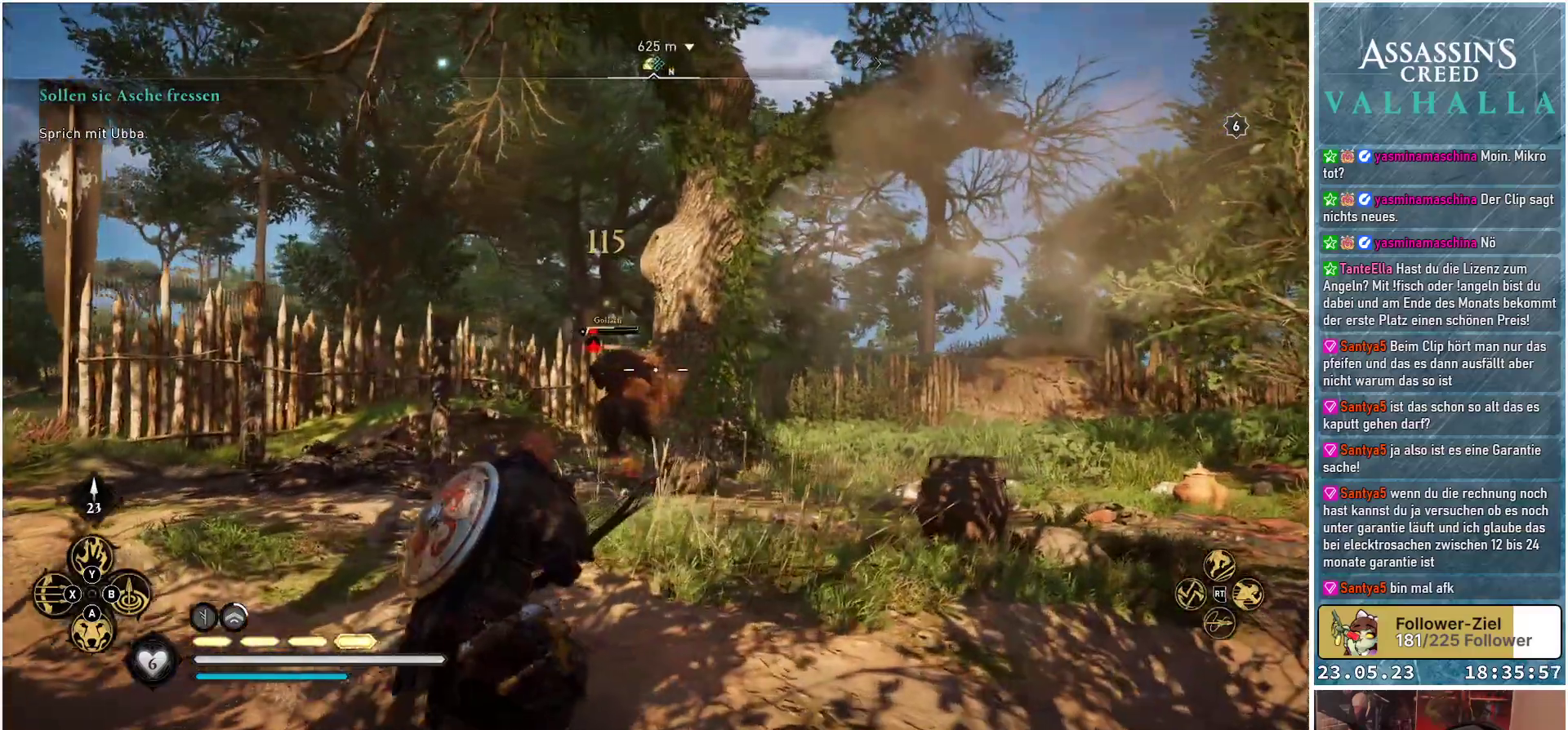
{"buttons": ["L2", "R2"], "left_stick": "up", "right_stick": "left", "events": []}
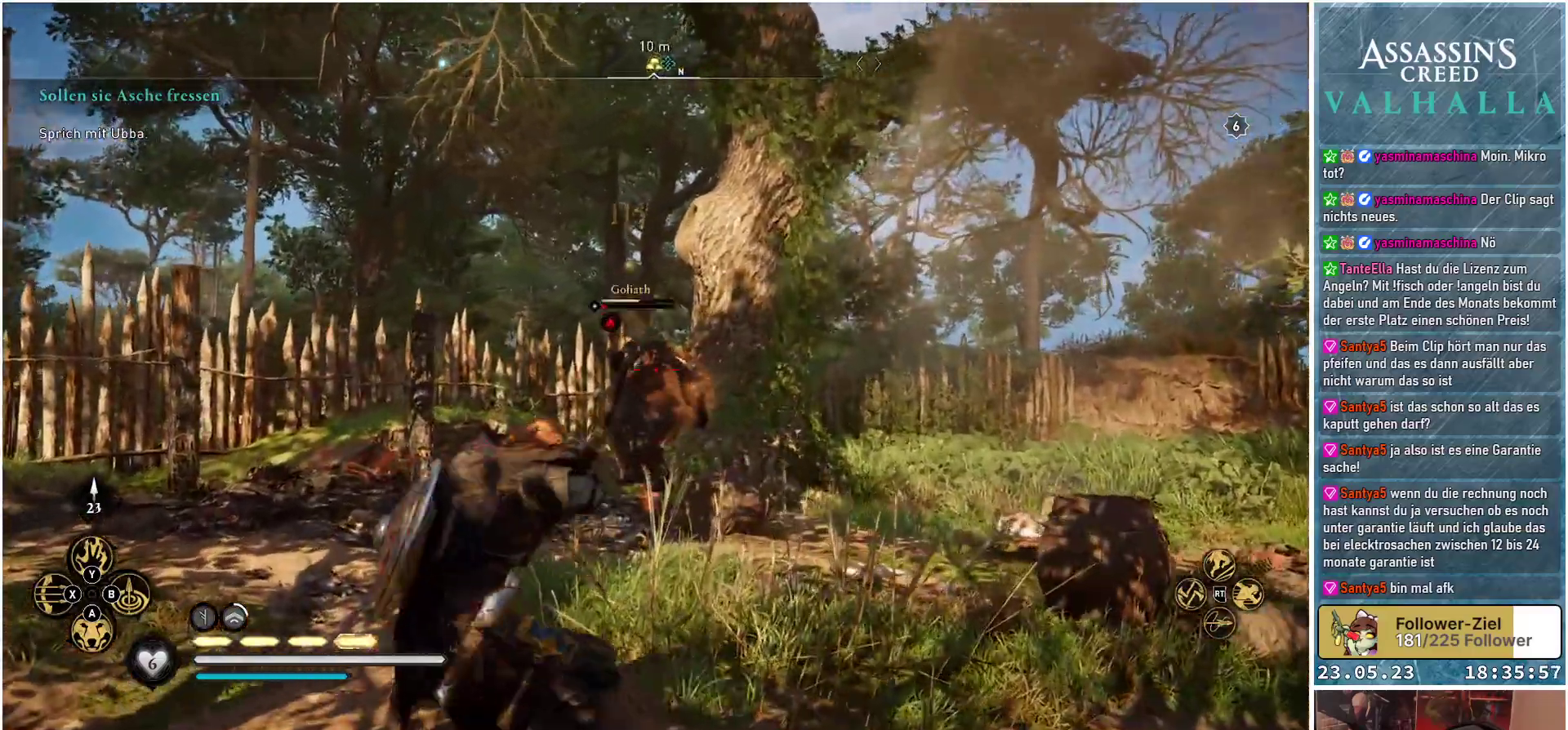
{"buttons": ["L2"], "left_stick": "down-right", "right_stick": "center", "events": [[67, "R2", "up"], [67, "right_stick", "center"], [83, "left_stick", "down-right"]]}
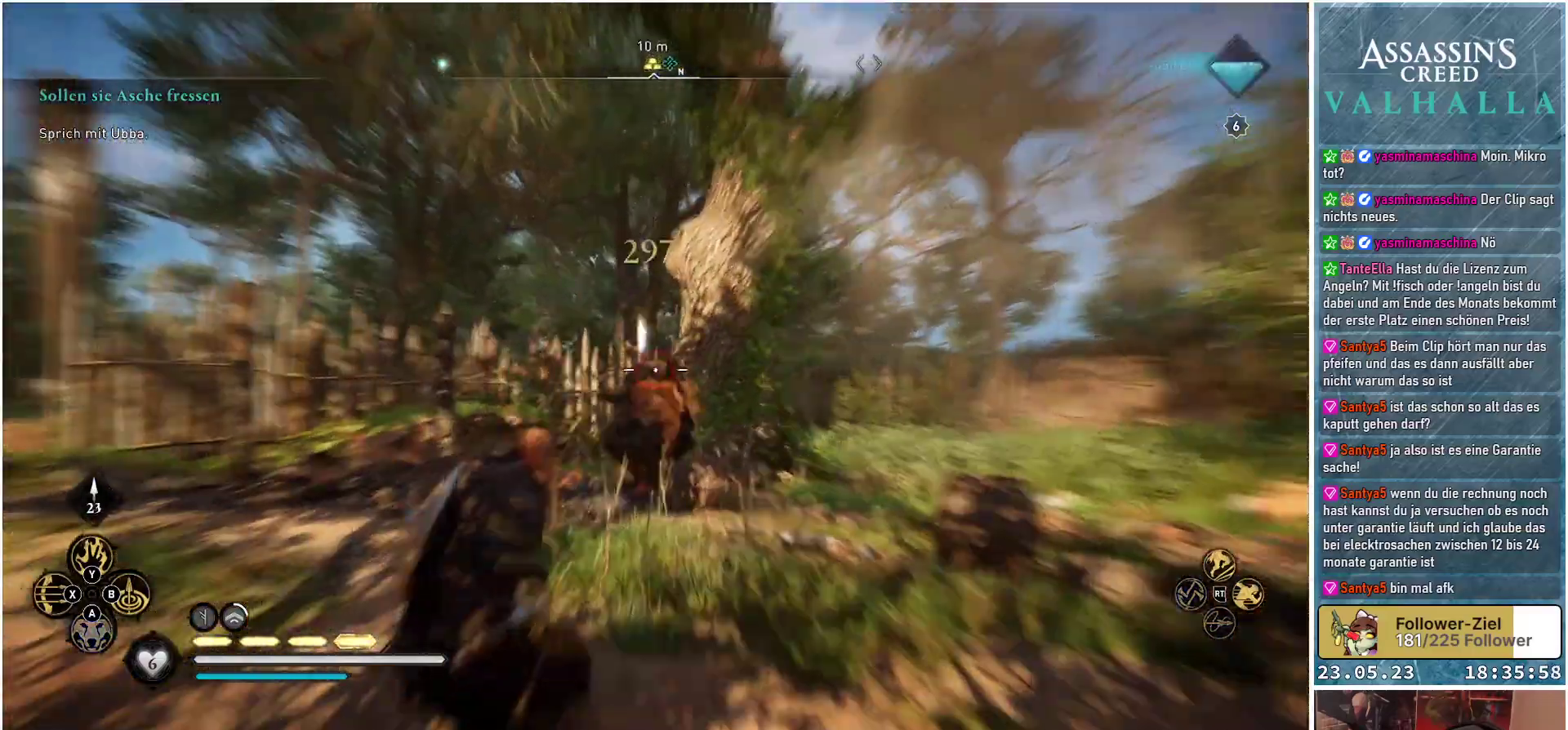
{"buttons": [], "left_stick": "down-right", "right_stick": "center", "events": [[67, "L2", "up"], [67, "right_stick", "down"], [367, "right_stick", "center"]]}